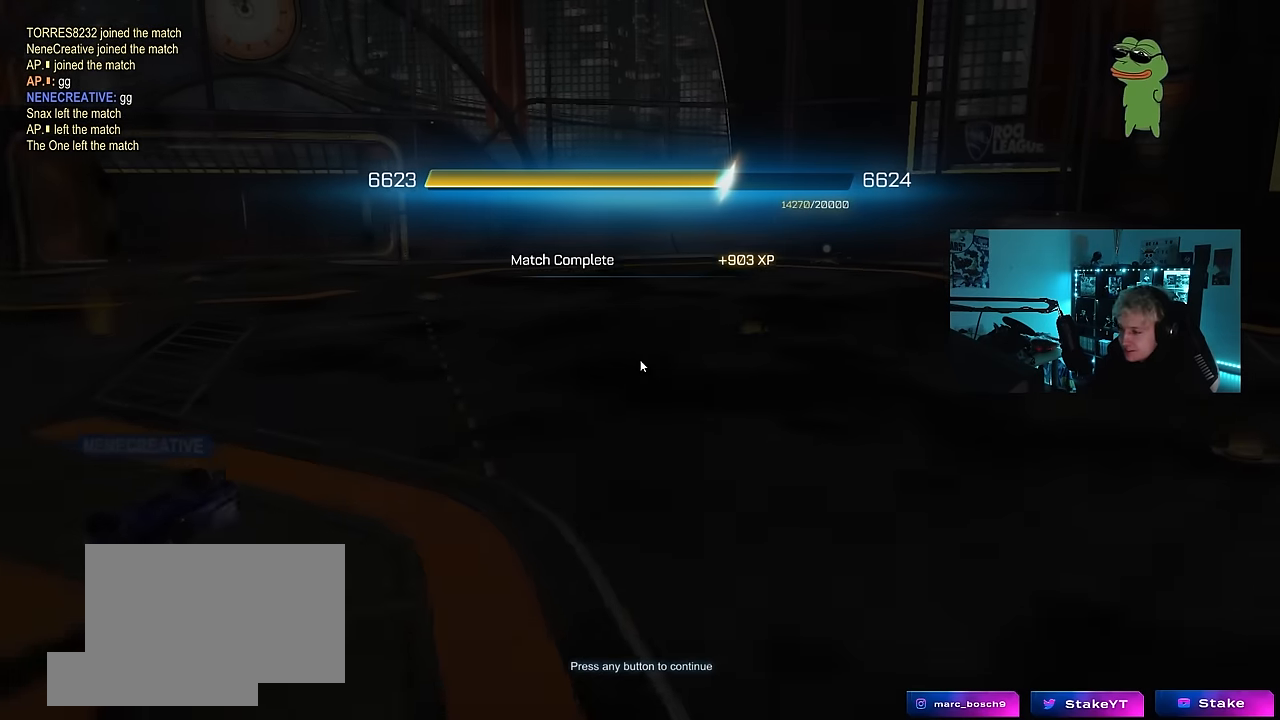
Gameplay with keyboard and mouse; each line is a JSON object with the keys and mouse buttons held at the frame after it. "events" lists presses ("down") and releases ("up") of "1", "2", "3", "4", "5", "a", "alt", "c", "caps_lock", "ctrl", "d", "e", "f", "g", "q", "r", "s", "shift", "space", "t", "tab", "v", "w", "x", "z", "mouse_left", "mouse_wheel" and "mouse_right" between this image and that frame as [ms after this image, input, new state], when the widget could be followed in between. "mouse_left", "mouse_wheel", "mouse_right" = the "left", "wheel", "right" buttons of the "mouse" list. No other keys are recorded. "wheel" means that the mouse wheel is clicked or scrolled. Mouse movement is not recorded.
{"keys": [], "mouse": [], "events": [[17, "mouse_left", "down"], [117, "mouse_left", "up"]]}
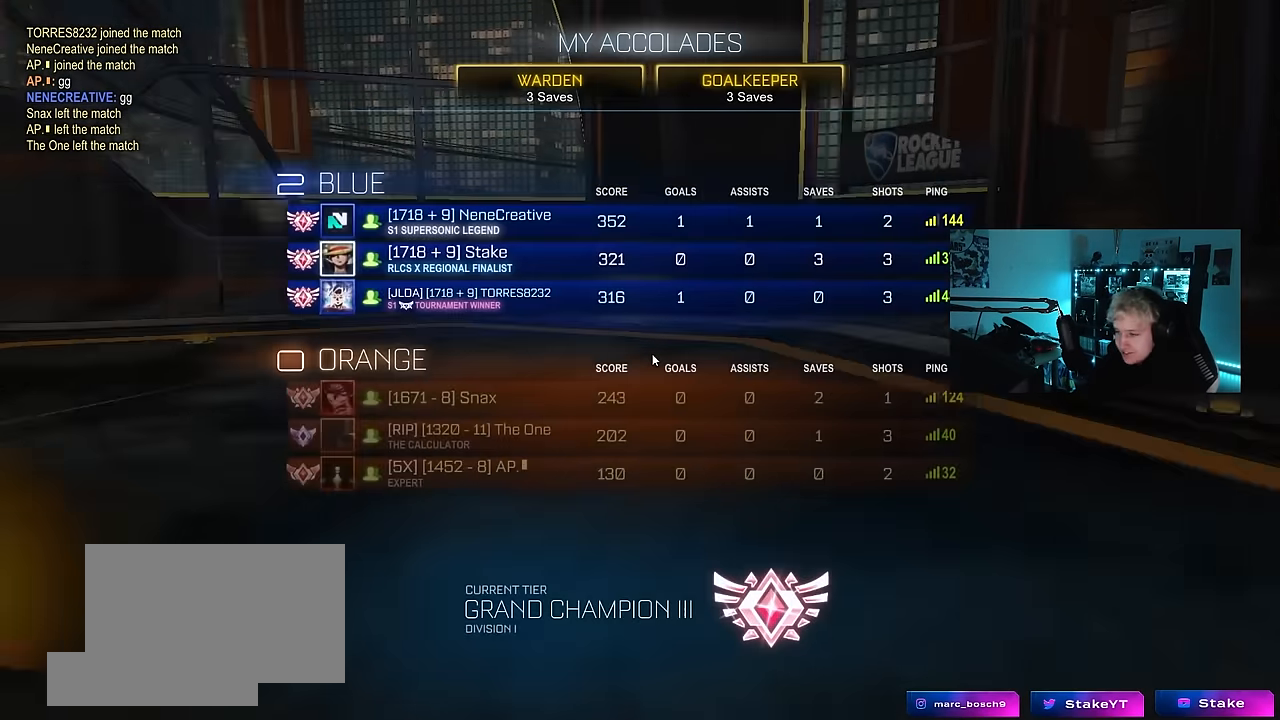
{"keys": [], "mouse": [], "events": []}
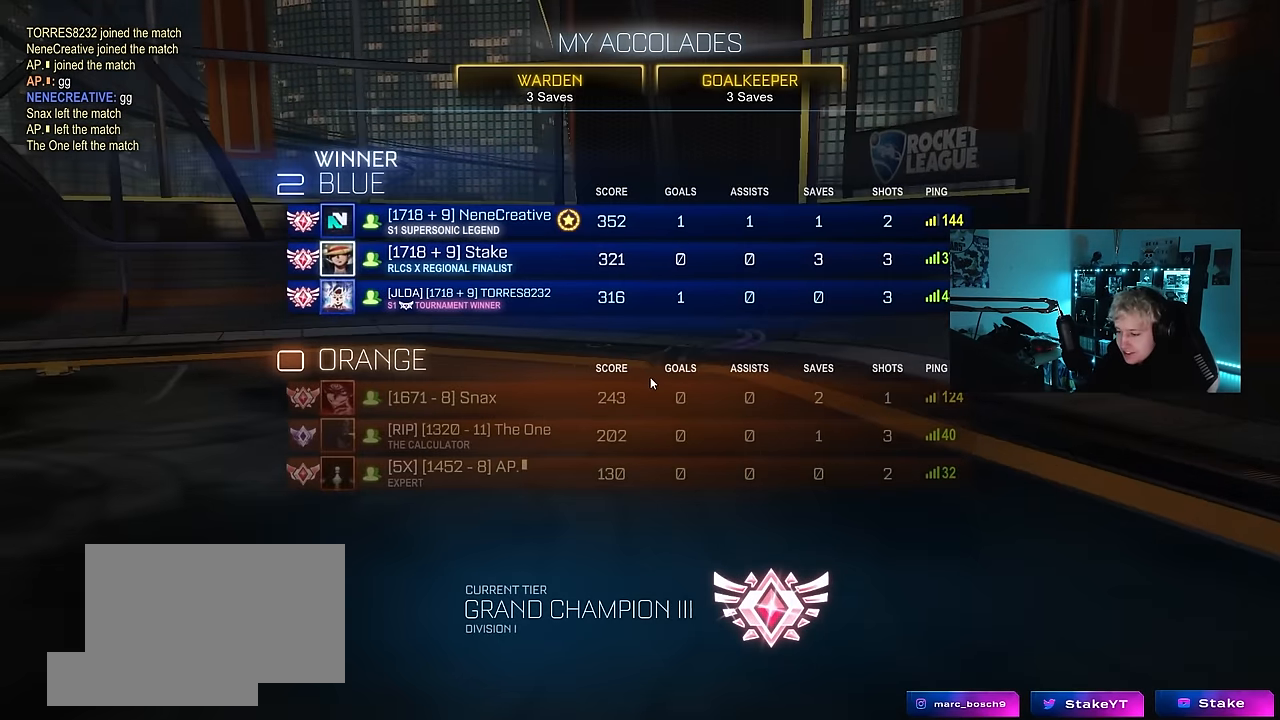
{"keys": [], "mouse": [], "events": []}
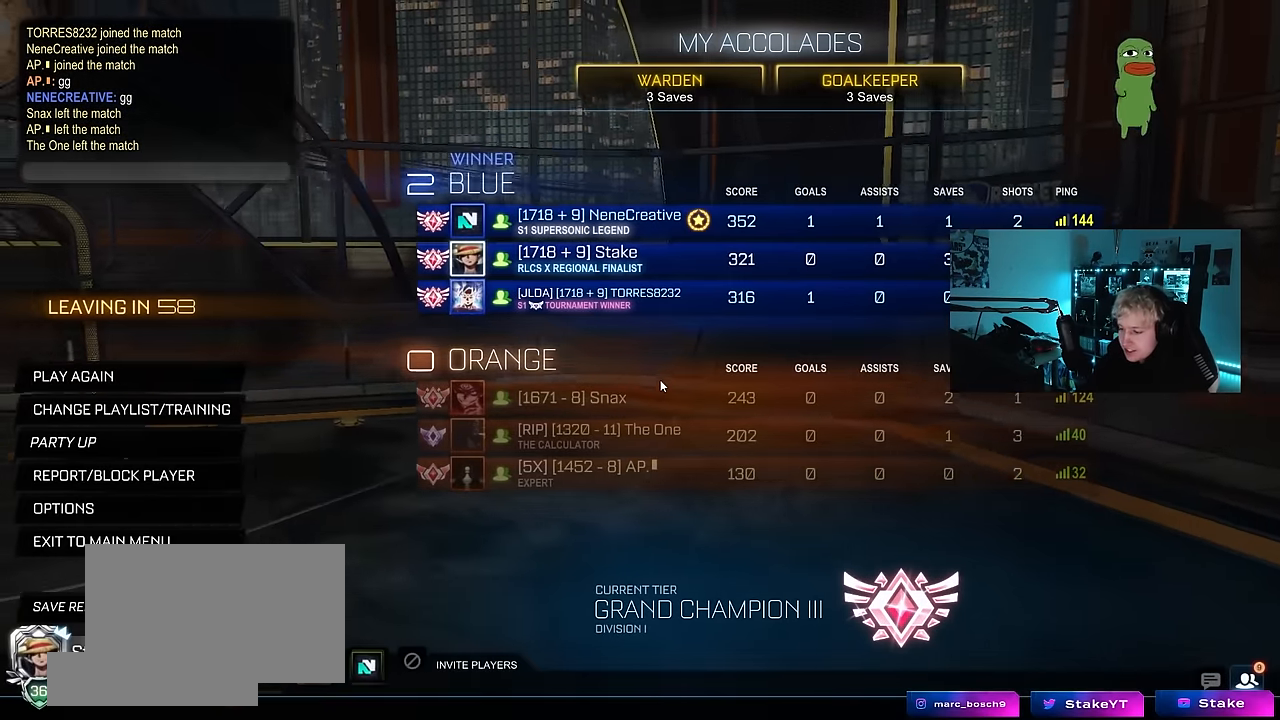
{"keys": [], "mouse": [], "events": []}
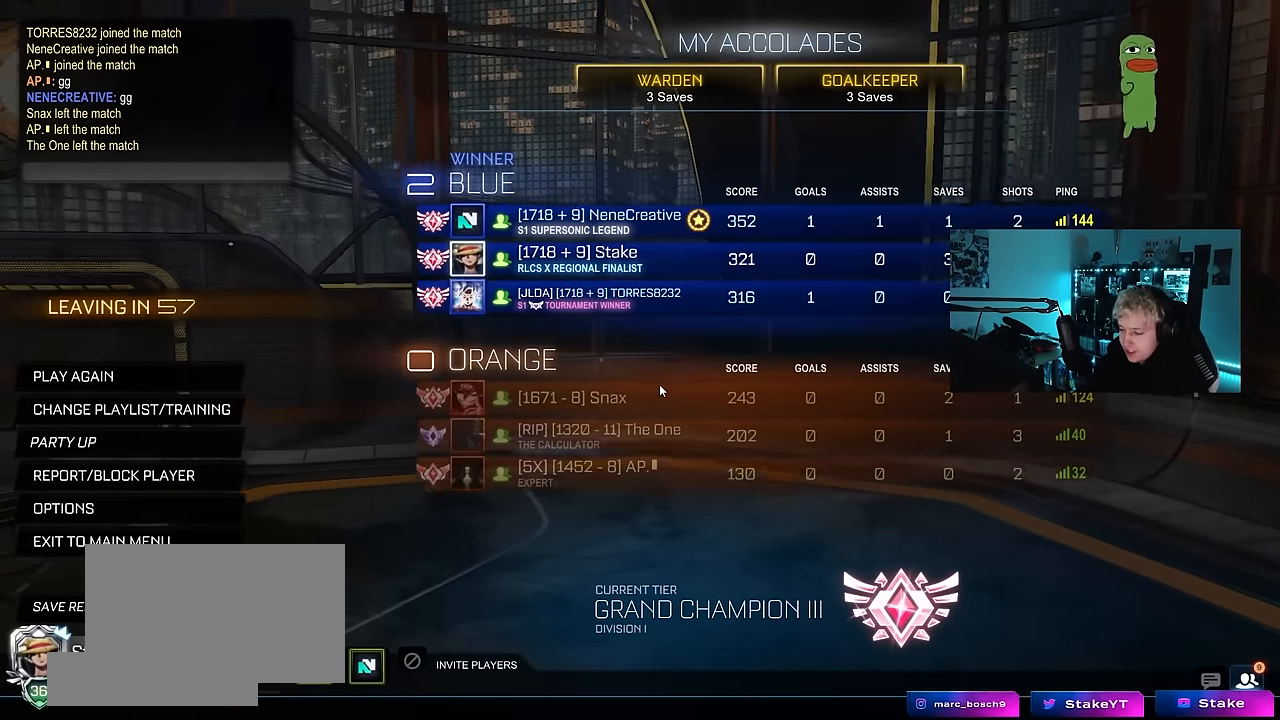
{"keys": [], "mouse": [], "events": []}
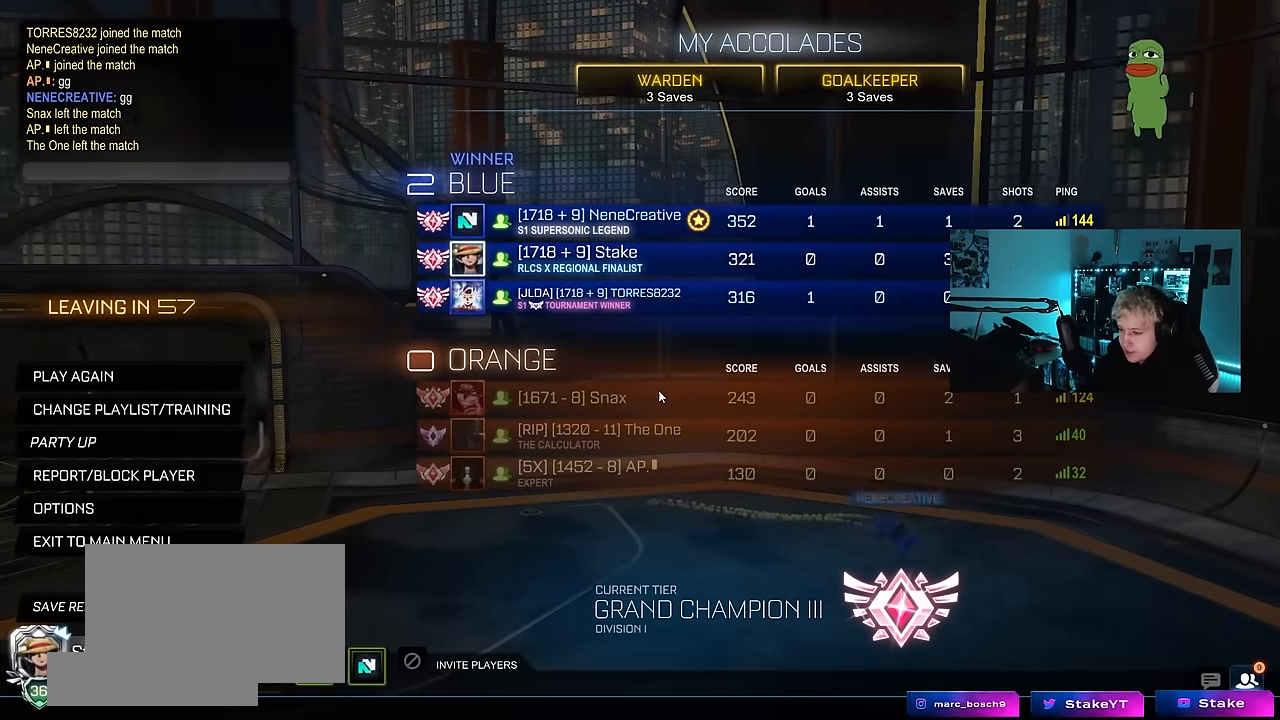
{"keys": [], "mouse": [], "events": []}
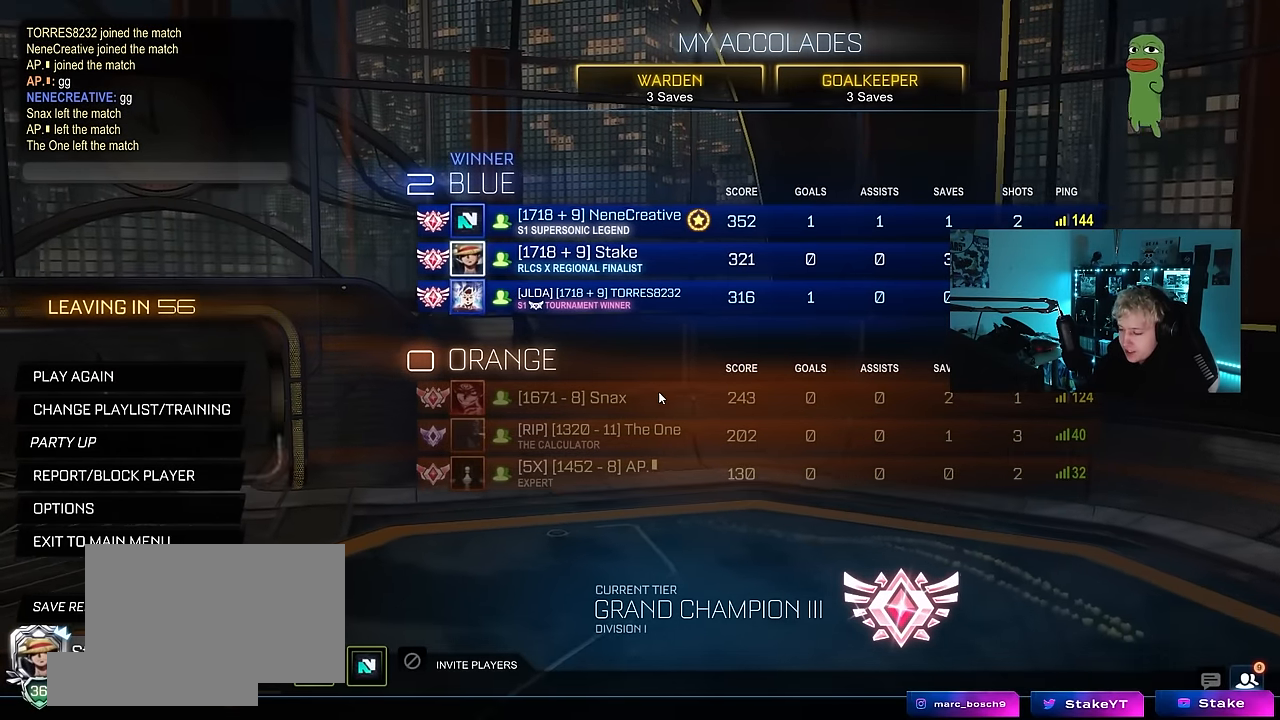
{"keys": [], "mouse": [], "events": []}
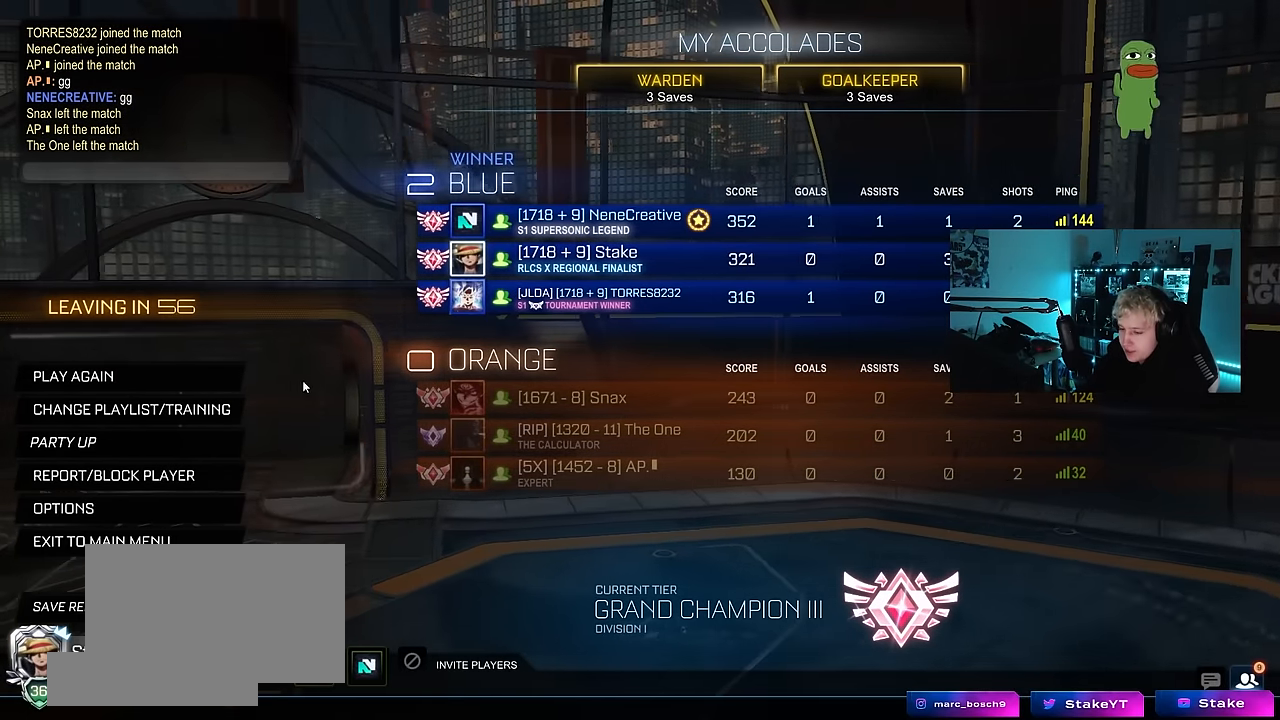
{"keys": [], "mouse": [], "events": []}
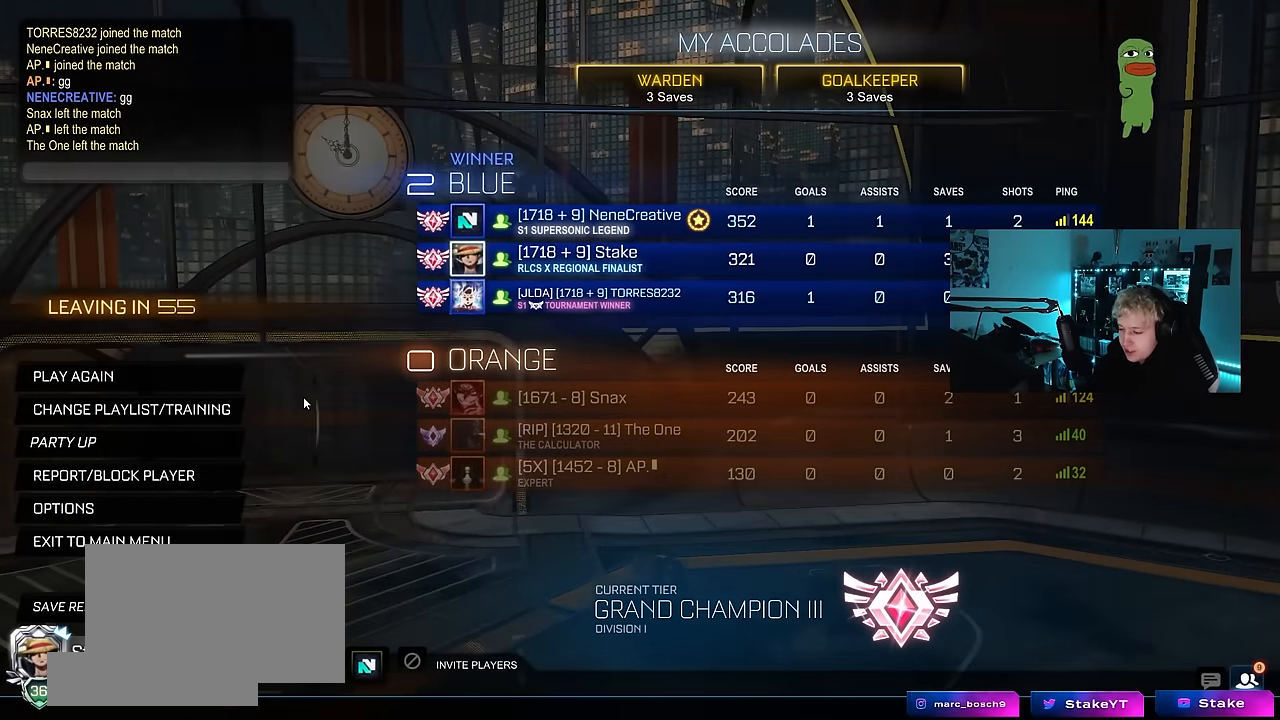
{"keys": [], "mouse": [], "events": []}
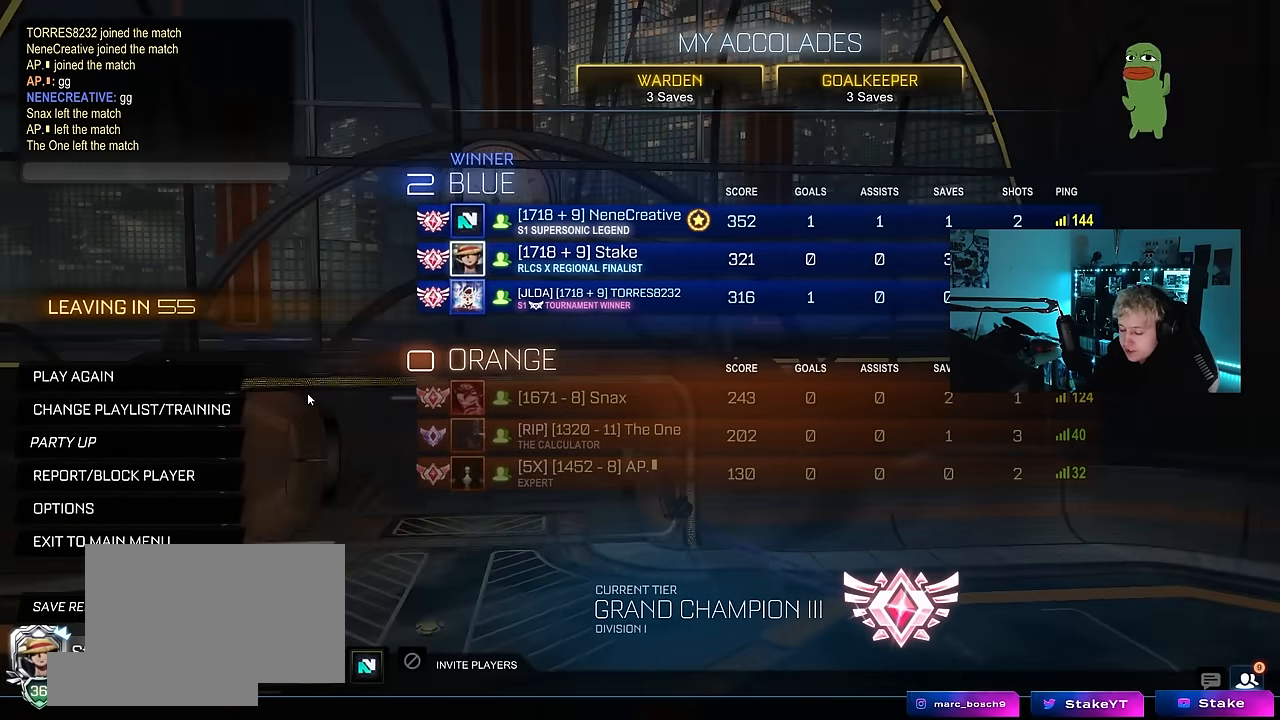
{"keys": [], "mouse": [], "events": []}
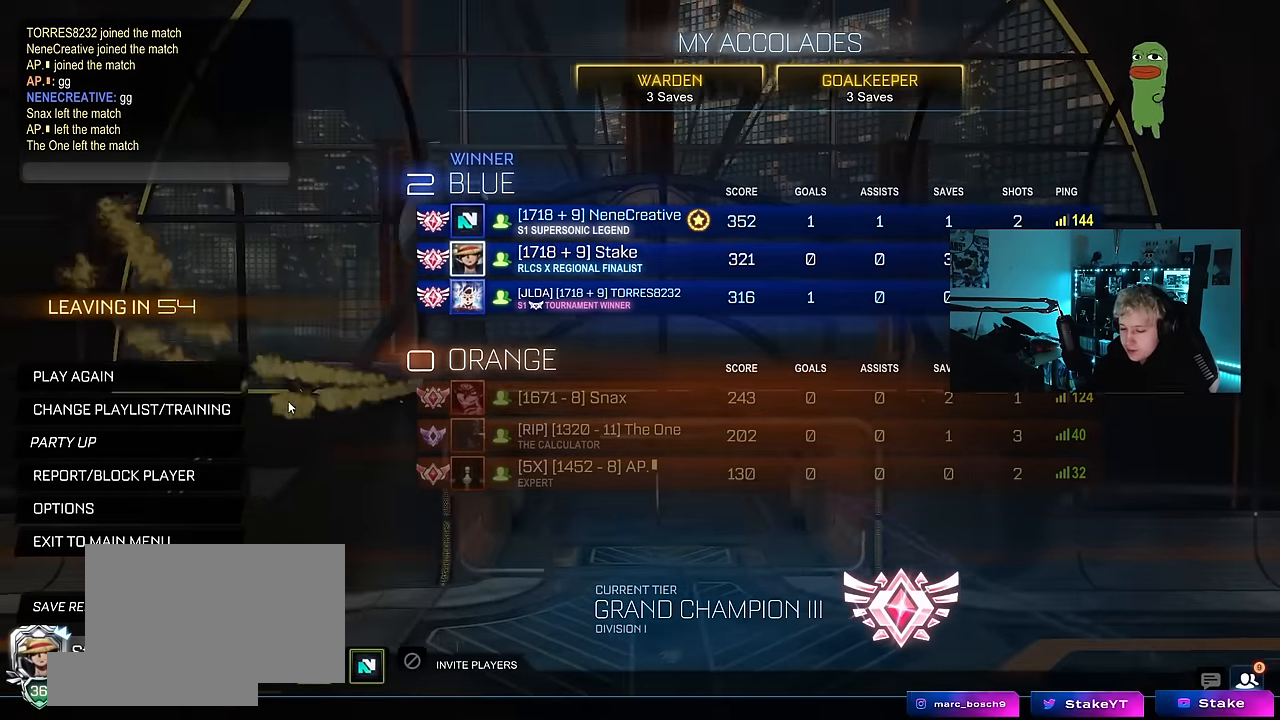
{"keys": [], "mouse": [], "events": []}